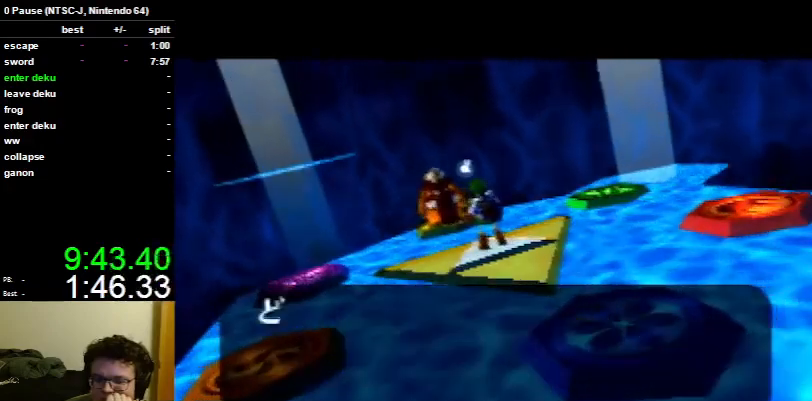
Gameplay with a controller (Nintendo layout); each line is a JSON object with the inputs held at the frame after it. "events" lists button and stick changes between this image and that frame as [ms after this image, input, new state], when the widget could be followed in between. Not read: L3 R3.
{"buttons": [], "left_stick": "center", "right_stick": "center", "events": [[67, "A", "up"], [67, "B", "up"], [100, "A", "down"], [167, "B", "down"], [233, "B", "up"], [267, "A", "up"], [300, "A", "down"], [367, "B", "down"], [433, "B", "up"], [467, "A", "up"]]}
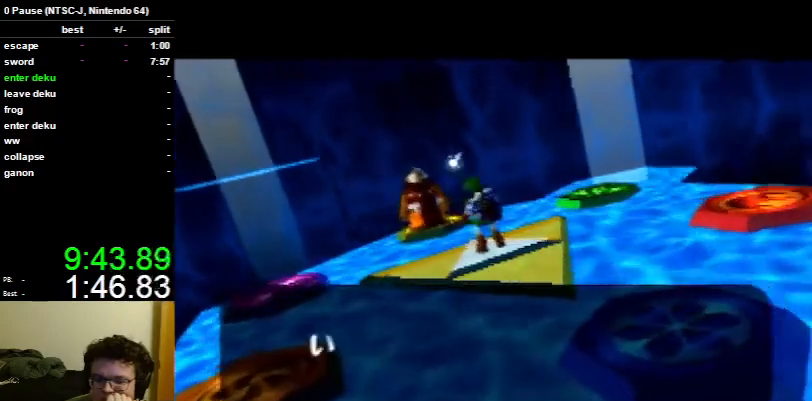
{"buttons": [], "left_stick": "center", "right_stick": "center", "events": [[33, "A", "down"], [67, "B", "down"], [100, "A", "up"], [100, "B", "up"], [167, "A", "down"], [233, "B", "down"], [267, "B", "up"], [333, "A", "up"], [367, "A", "down"], [400, "B", "down"], [500, "A", "up"], [500, "B", "up"]]}
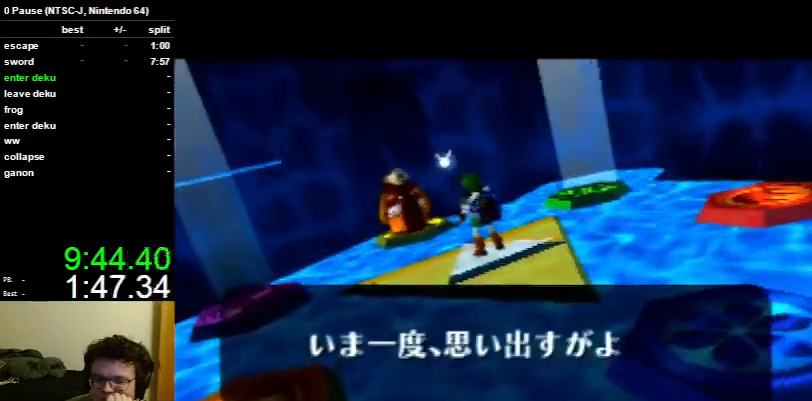
{"buttons": ["A", "B"], "left_stick": "center", "right_stick": "center", "events": [[67, "A", "down"], [167, "A", "up"], [233, "A", "down"], [367, "A", "up"], [400, "A", "down"], [467, "B", "down"]]}
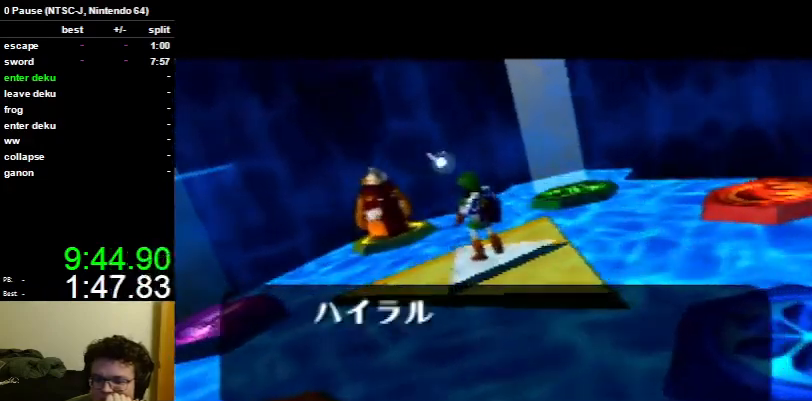
{"buttons": ["A", "B"], "left_stick": "center", "right_stick": "center", "events": [[33, "A", "up"], [33, "B", "up"], [67, "A", "down"], [100, "B", "down"], [167, "B", "up"], [233, "A", "up"], [267, "A", "down"], [333, "B", "down"], [367, "B", "up"], [400, "A", "up"], [467, "A", "down"], [500, "B", "down"]]}
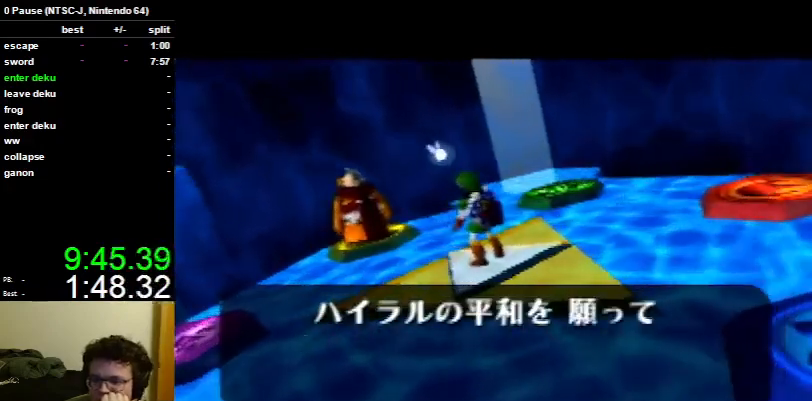
{"buttons": [], "left_stick": "center", "right_stick": "center", "events": [[67, "A", "up"], [67, "B", "up"], [133, "A", "down"], [167, "B", "down"], [233, "B", "up"], [267, "A", "up"], [300, "A", "down"], [367, "B", "down"], [433, "B", "up"], [467, "A", "up"]]}
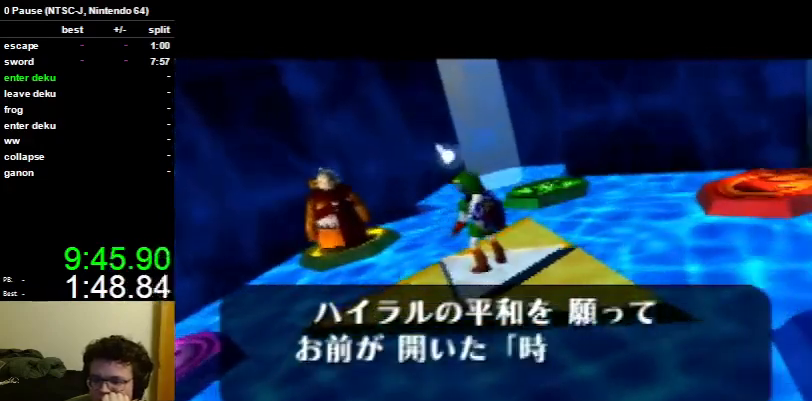
{"buttons": ["A"], "left_stick": "center", "right_stick": "center", "events": [[33, "A", "down"], [67, "B", "down"], [100, "B", "up"], [133, "A", "up"], [200, "A", "down"], [233, "B", "down"], [300, "B", "up"], [333, "A", "up"], [400, "A", "down"], [433, "B", "down"], [500, "B", "up"]]}
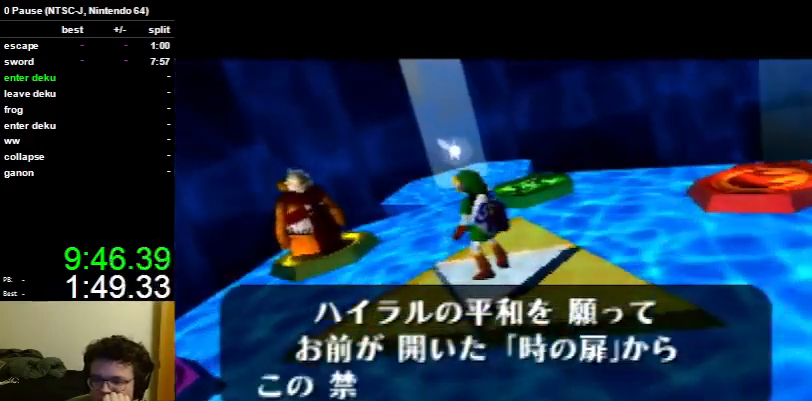
{"buttons": ["A", "B"], "left_stick": "center", "right_stick": "center", "events": [[33, "A", "up"], [67, "A", "down"], [100, "B", "down"], [167, "B", "up"], [200, "A", "up"], [267, "A", "down"], [333, "B", "down"], [400, "A", "up"], [400, "B", "up"], [467, "A", "down"], [500, "B", "down"]]}
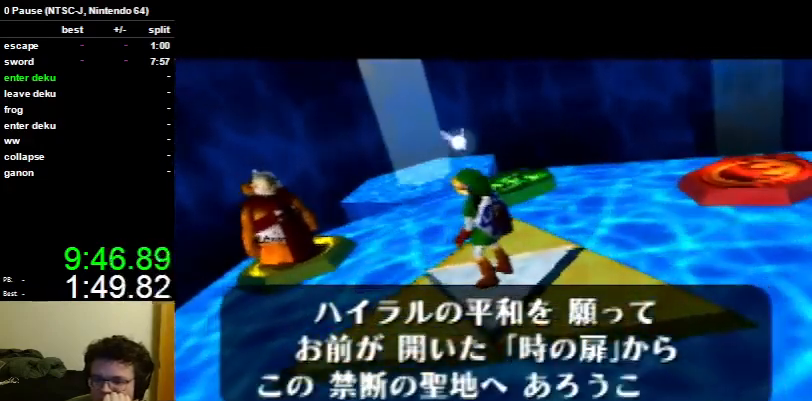
{"buttons": [], "left_stick": "center", "right_stick": "center", "events": [[67, "A", "up"], [67, "B", "up"], [133, "A", "down"], [200, "B", "down"], [233, "B", "up"], [267, "A", "up"], [333, "A", "down"], [367, "B", "down"], [433, "B", "up"], [500, "A", "up"]]}
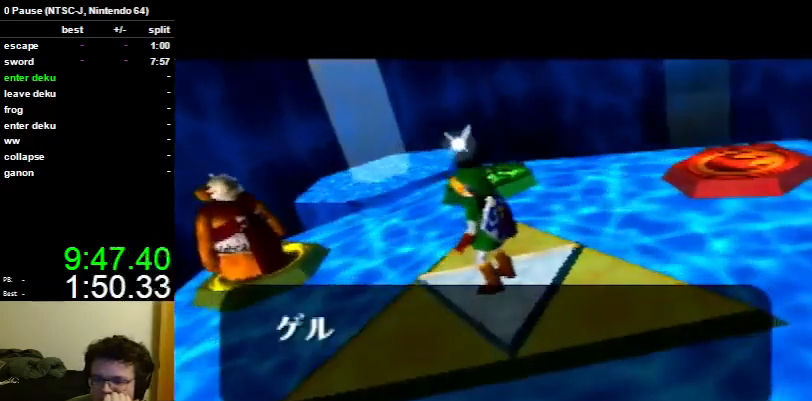
{"buttons": ["A"], "left_stick": "center", "right_stick": "center", "events": [[33, "A", "down"], [67, "B", "down"], [100, "B", "up"], [167, "A", "up"], [200, "A", "down"], [233, "B", "down"], [300, "B", "up"], [333, "A", "up"], [400, "A", "down"], [467, "B", "down"], [500, "B", "up"]]}
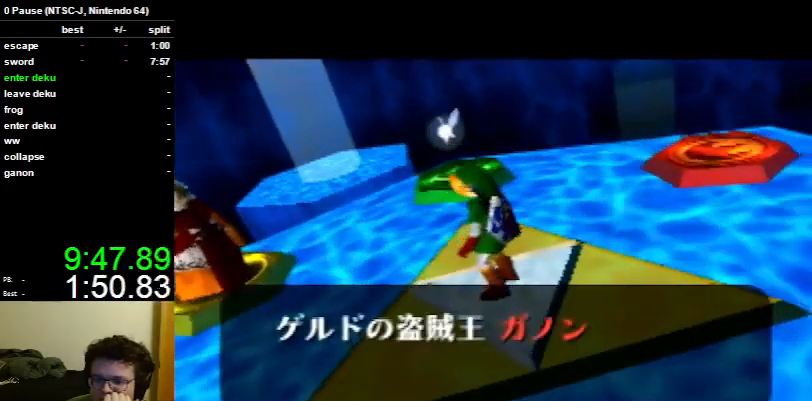
{"buttons": ["A"], "left_stick": "center", "right_stick": "center", "events": [[67, "A", "up"], [100, "A", "down"], [133, "B", "down"], [200, "B", "up"], [233, "A", "up"], [300, "A", "down"], [367, "B", "down"], [400, "B", "up"], [433, "A", "up"], [500, "A", "down"]]}
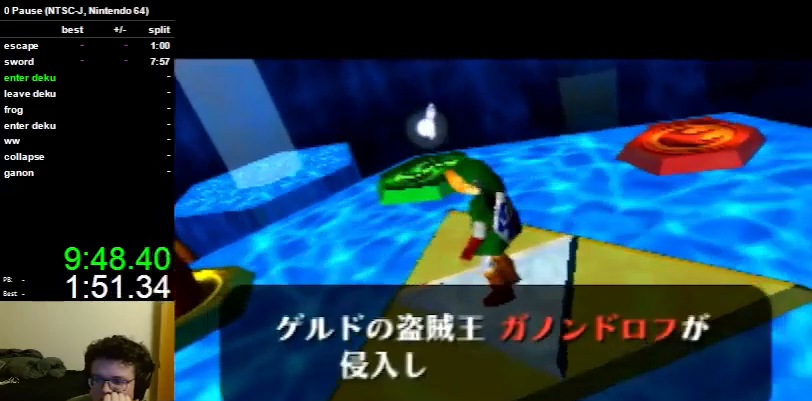
{"buttons": ["A"], "left_stick": "center", "right_stick": "center", "events": [[33, "B", "down"], [100, "A", "up"], [100, "B", "up"], [167, "A", "down"], [233, "B", "down"], [300, "B", "up"], [333, "A", "up"], [400, "A", "down"], [433, "B", "down"], [500, "B", "up"]]}
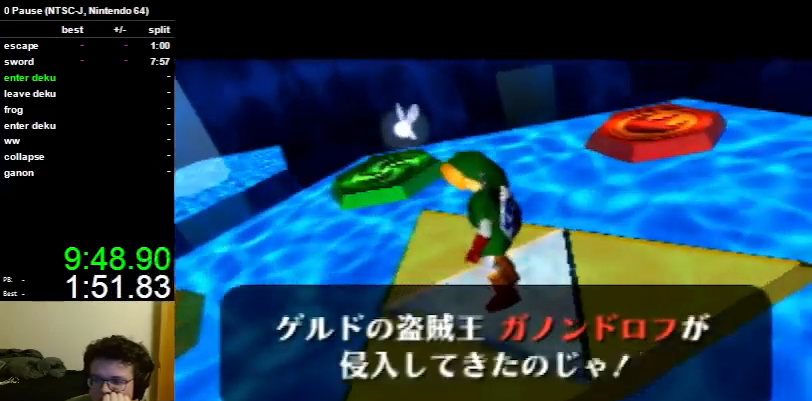
{"buttons": ["A"], "left_stick": "center", "right_stick": "center", "events": [[33, "A", "up"], [67, "A", "down"], [133, "B", "down"], [200, "B", "up"], [233, "A", "up"], [267, "A", "down"], [300, "B", "down"], [400, "B", "up"], [433, "A", "up"], [467, "A", "down"]]}
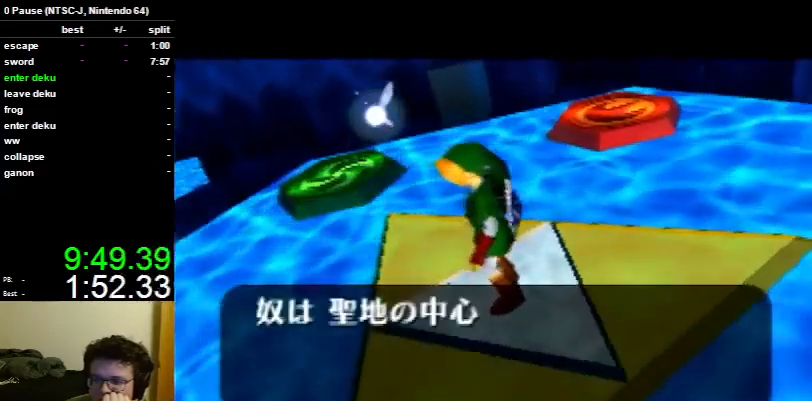
{"buttons": [], "left_stick": "center", "right_stick": "center", "events": [[33, "B", "down"], [67, "B", "up"], [100, "A", "up"], [167, "A", "down"], [200, "B", "down"], [267, "B", "up"], [300, "A", "up"], [367, "A", "down"], [433, "B", "down"], [467, "B", "up"], [500, "A", "up"]]}
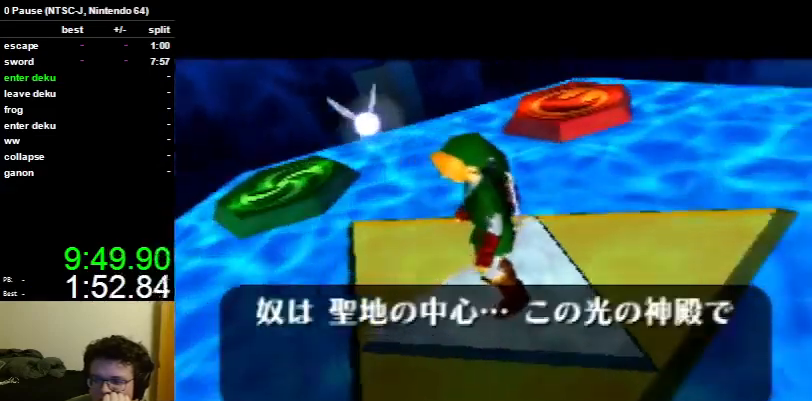
{"buttons": ["A", "B"], "left_stick": "center", "right_stick": "center", "events": [[67, "A", "down"], [67, "B", "down"], [167, "B", "up"], [200, "A", "up"], [233, "A", "down"], [300, "B", "down"], [367, "A", "up"], [367, "B", "up"], [467, "A", "down"], [500, "B", "down"]]}
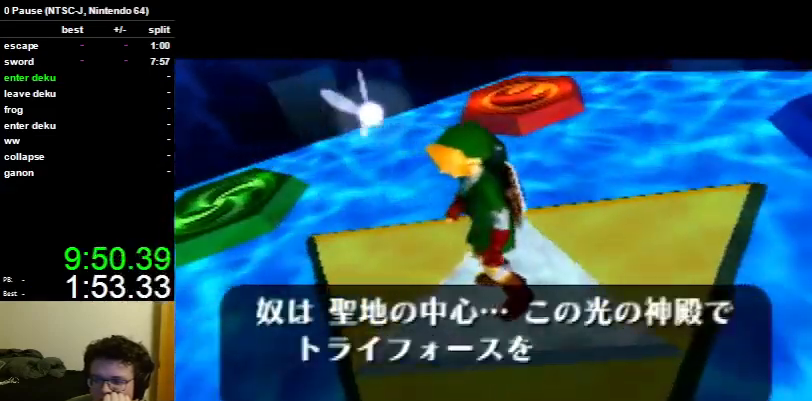
{"buttons": [], "left_stick": "center", "right_stick": "center", "events": [[67, "A", "up"], [67, "B", "up"], [133, "A", "down"], [200, "B", "down"], [233, "B", "up"], [267, "A", "up"], [367, "A", "down"], [400, "B", "down"], [467, "B", "up"], [500, "A", "up"]]}
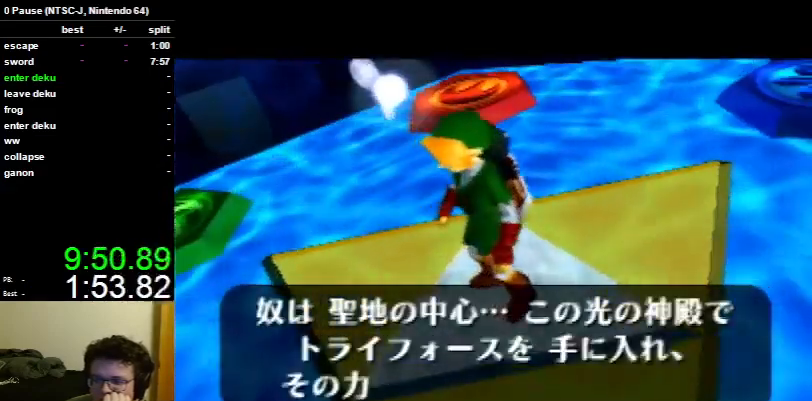
{"buttons": ["A"], "left_stick": "center", "right_stick": "center", "events": [[33, "A", "down"], [67, "B", "down"], [133, "B", "up"], [167, "A", "up"], [200, "A", "down"], [233, "B", "down"], [300, "B", "up"], [333, "A", "up"], [400, "A", "down"], [433, "B", "down"], [500, "B", "up"]]}
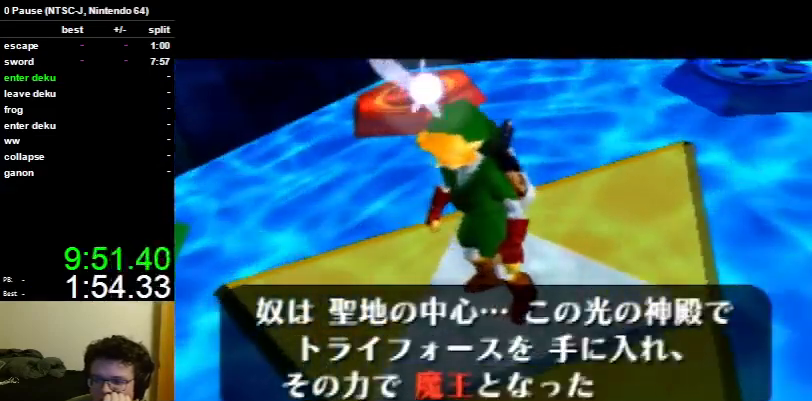
{"buttons": ["A"], "left_stick": "center", "right_stick": "center", "events": [[67, "A", "up"], [100, "A", "down"], [133, "B", "down"], [200, "A", "up"], [200, "B", "up"], [267, "A", "down"], [333, "B", "down"], [367, "B", "up"], [433, "A", "up"], [467, "A", "down"]]}
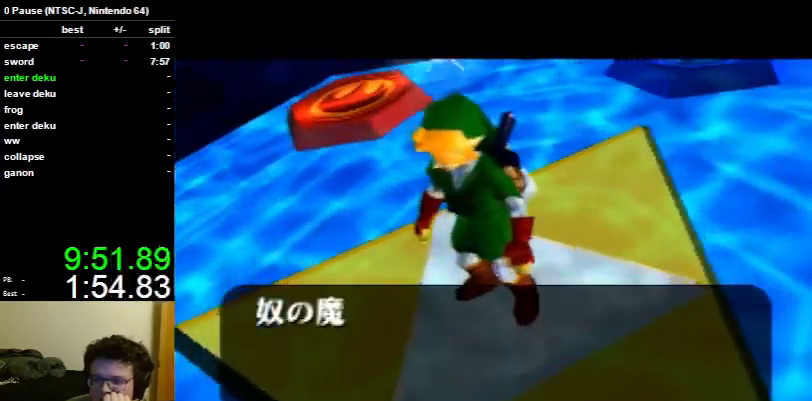
{"buttons": [], "left_stick": "center", "right_stick": "center", "events": [[33, "B", "down"], [67, "B", "up"], [100, "A", "up"], [167, "A", "down"], [200, "B", "down"], [267, "B", "up"], [300, "A", "up"], [367, "A", "down"], [400, "B", "down"], [467, "B", "up"], [500, "A", "up"]]}
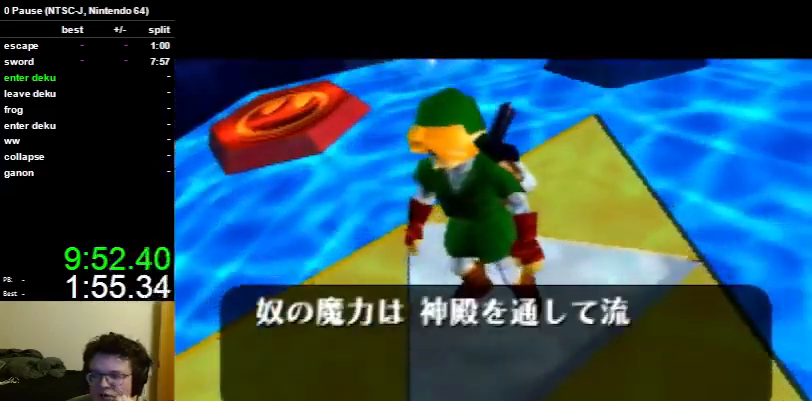
{"buttons": ["A", "B"], "left_stick": "center", "right_stick": "center", "events": [[67, "A", "down"], [67, "B", "down"], [133, "B", "up"], [167, "A", "up"], [233, "A", "down"], [267, "B", "down"], [367, "A", "up"], [367, "B", "up"], [433, "A", "down"], [467, "B", "down"]]}
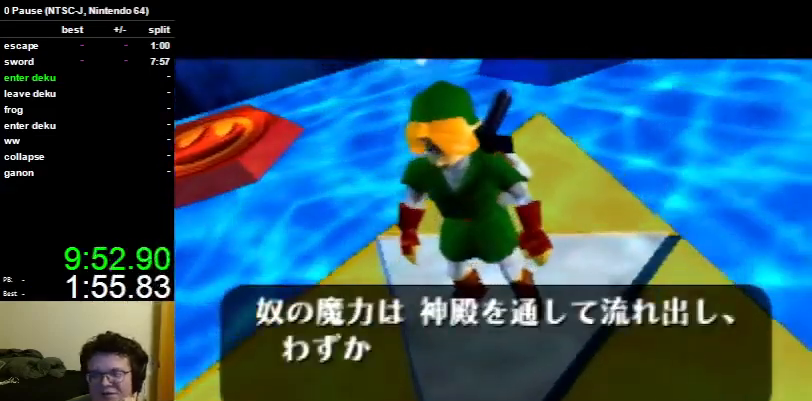
{"buttons": ["A"], "left_stick": "center", "right_stick": "center", "events": [[67, "A", "up"], [67, "B", "up"], [100, "A", "down"], [133, "B", "down"], [233, "B", "up"], [267, "A", "up"], [300, "A", "down"], [367, "B", "down"], [400, "B", "up"], [433, "A", "up"], [500, "A", "down"]]}
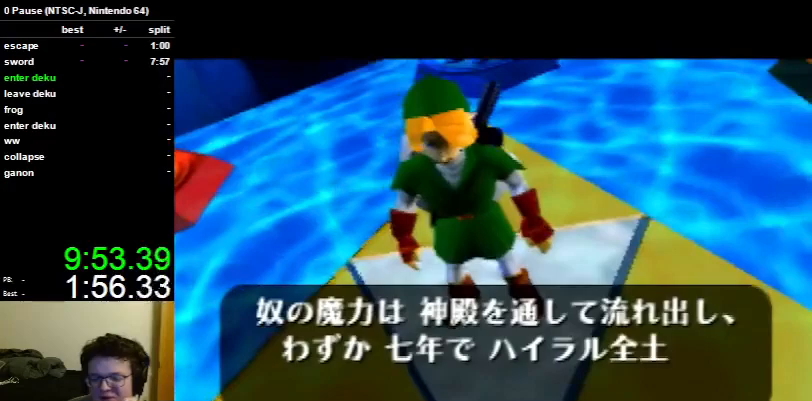
{"buttons": [], "left_stick": "center", "right_stick": "center", "events": [[33, "B", "down"], [67, "A", "up"], [67, "B", "up"], [133, "A", "down"], [167, "B", "down"], [233, "B", "up"], [267, "A", "up"], [333, "A", "down"], [367, "B", "down"], [433, "B", "up"], [467, "A", "up"]]}
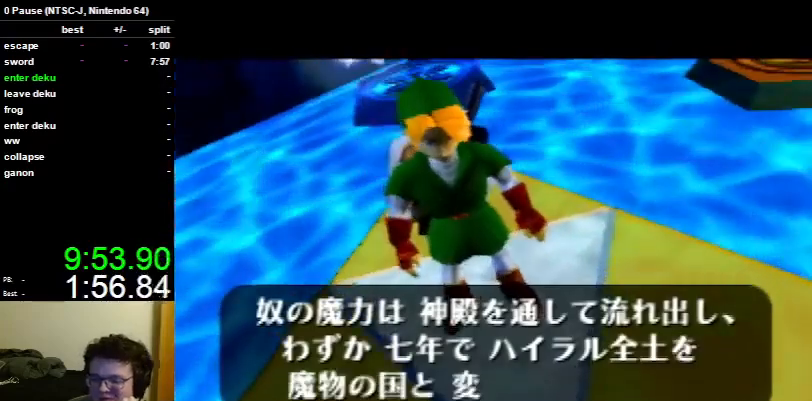
{"buttons": ["A"], "left_stick": "center", "right_stick": "center", "events": [[33, "A", "down"], [67, "B", "down"], [100, "B", "up"], [133, "A", "up"], [167, "A", "down"], [233, "B", "down"], [300, "B", "up"], [333, "A", "up"], [400, "A", "down"], [433, "B", "down"], [500, "B", "up"]]}
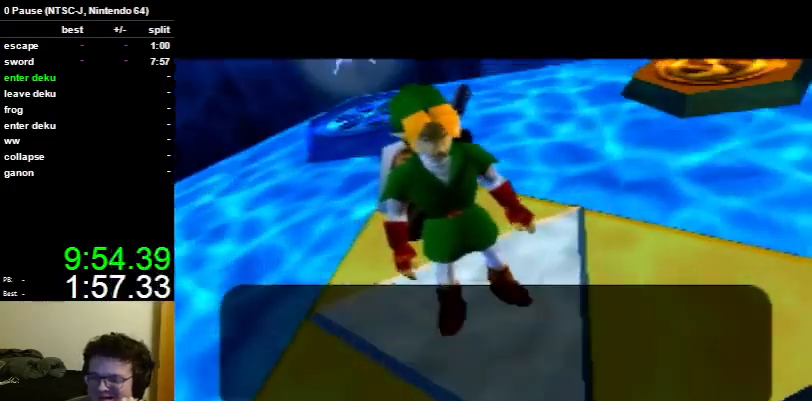
{"buttons": ["A", "B"], "left_stick": "center", "right_stick": "center", "events": [[33, "A", "up"], [100, "A", "down"], [100, "B", "down"], [167, "B", "up"], [200, "A", "up"], [233, "A", "down"], [300, "B", "down"], [367, "B", "up"], [400, "A", "up"], [433, "A", "down"], [500, "B", "down"]]}
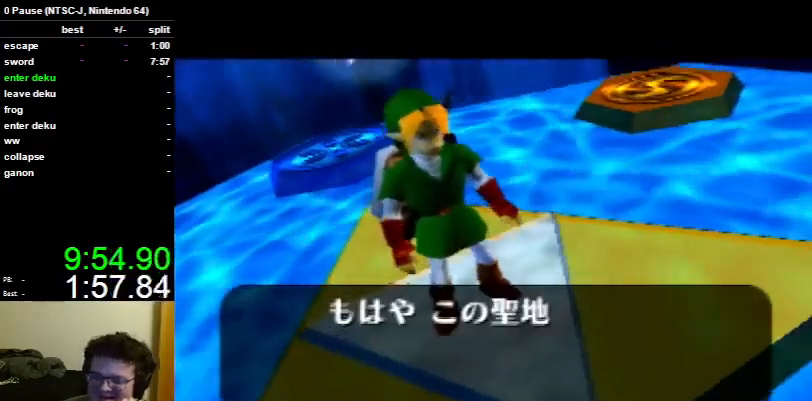
{"buttons": ["A"], "left_stick": "center", "right_stick": "center", "events": [[67, "A", "up"], [67, "B", "up"], [100, "A", "down"], [133, "B", "down"], [200, "B", "up"], [233, "A", "up"], [300, "A", "down"], [367, "B", "down"], [433, "A", "up"], [433, "B", "up"], [500, "A", "down"]]}
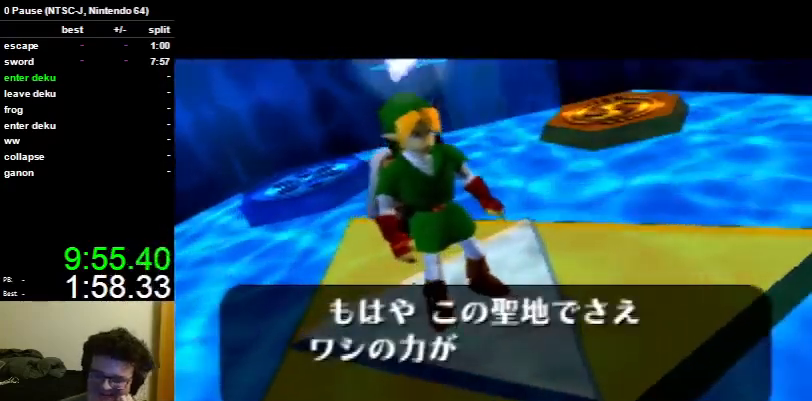
{"buttons": [], "left_stick": "center", "right_stick": "center", "events": [[33, "B", "down"], [67, "B", "up"], [100, "A", "up"], [167, "A", "down"], [167, "B", "down"], [233, "B", "up"], [267, "A", "up"], [333, "A", "down"], [400, "B", "down"], [467, "A", "up"], [467, "B", "up"]]}
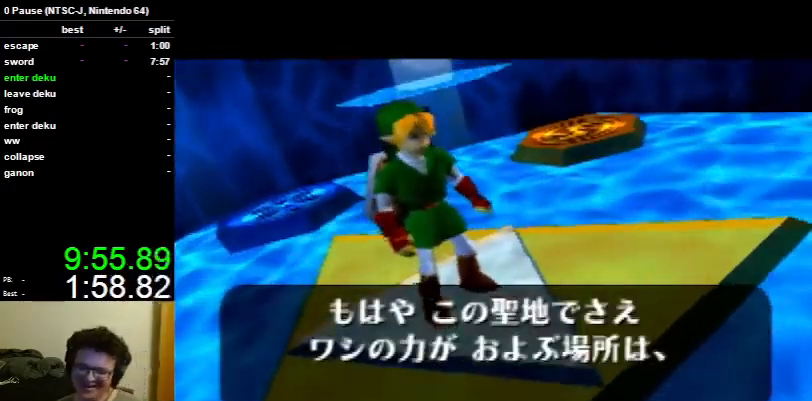
{"buttons": ["A"], "left_stick": "center", "right_stick": "center", "events": [[33, "A", "down"], [67, "B", "down"], [100, "B", "up"], [133, "A", "up"], [167, "A", "down"], [233, "B", "down"], [300, "B", "up"], [333, "A", "up"], [367, "A", "down"], [467, "B", "down"], [500, "B", "up"]]}
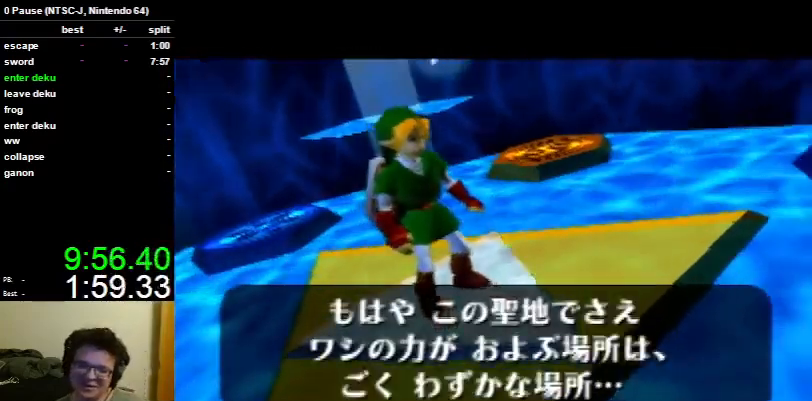
{"buttons": ["A"], "left_stick": "center", "right_stick": "center", "events": [[33, "A", "up"], [67, "A", "down"], [67, "B", "down"], [133, "B", "up"], [167, "A", "up"], [233, "A", "down"], [267, "B", "down"], [333, "B", "up"], [467, "B", "down"], [500, "B", "up"]]}
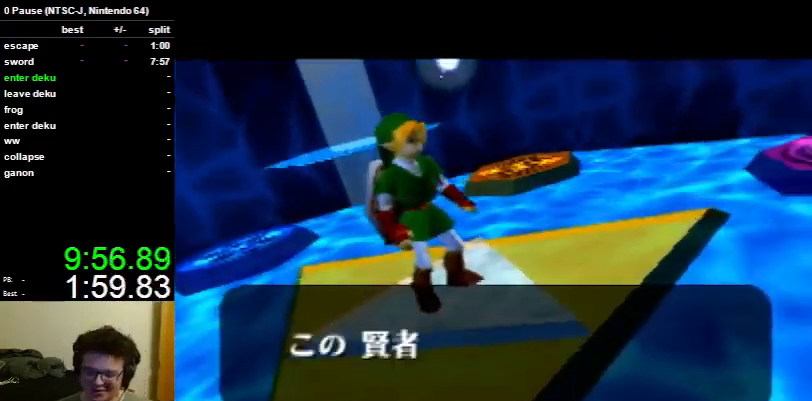
{"buttons": ["A", "B"], "left_stick": "center", "right_stick": "center", "events": [[133, "B", "down"], [167, "B", "up"], [233, "A", "up"], [267, "A", "down"], [300, "B", "down"], [367, "B", "up"], [400, "A", "up"], [467, "A", "down"], [500, "B", "down"]]}